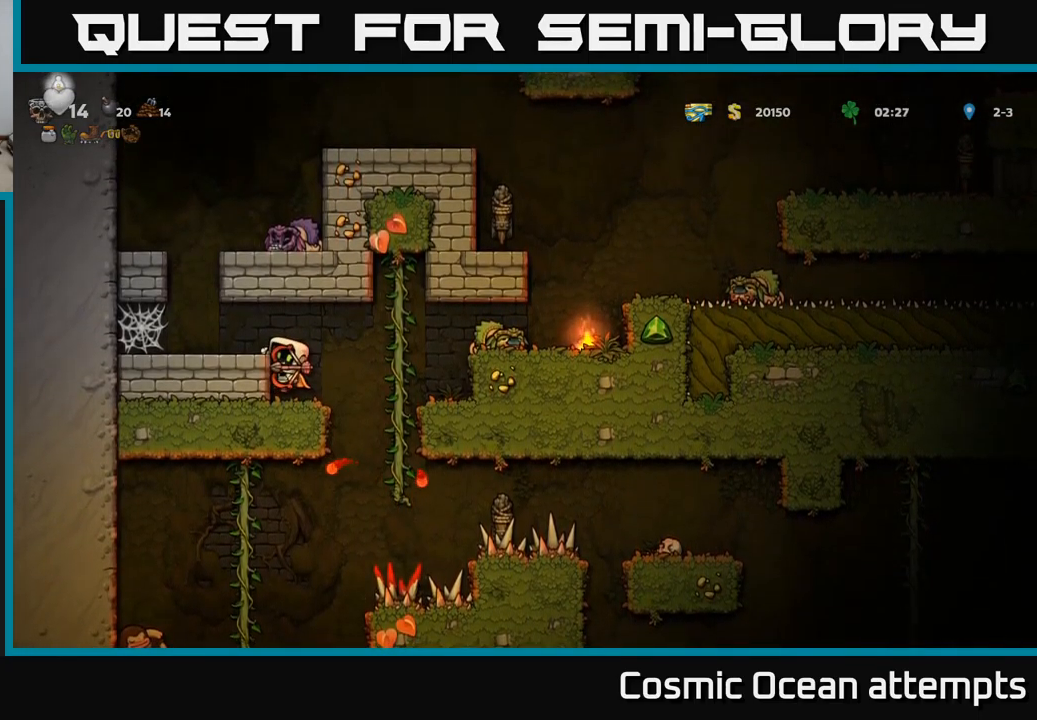
Gameplay with a controller (Xbox layout); each line is a JSON object with the inputs held at the frame after it. "events" lists button and stick changes between this image and that frame as [ms after this image, input, new state], when the widget could be followed in between. Not read: right_stick.
{"buttons": ["DPAD_RIGHT"], "left_stick": "center", "events": [[316, "DPAD_RIGHT", "down"]]}
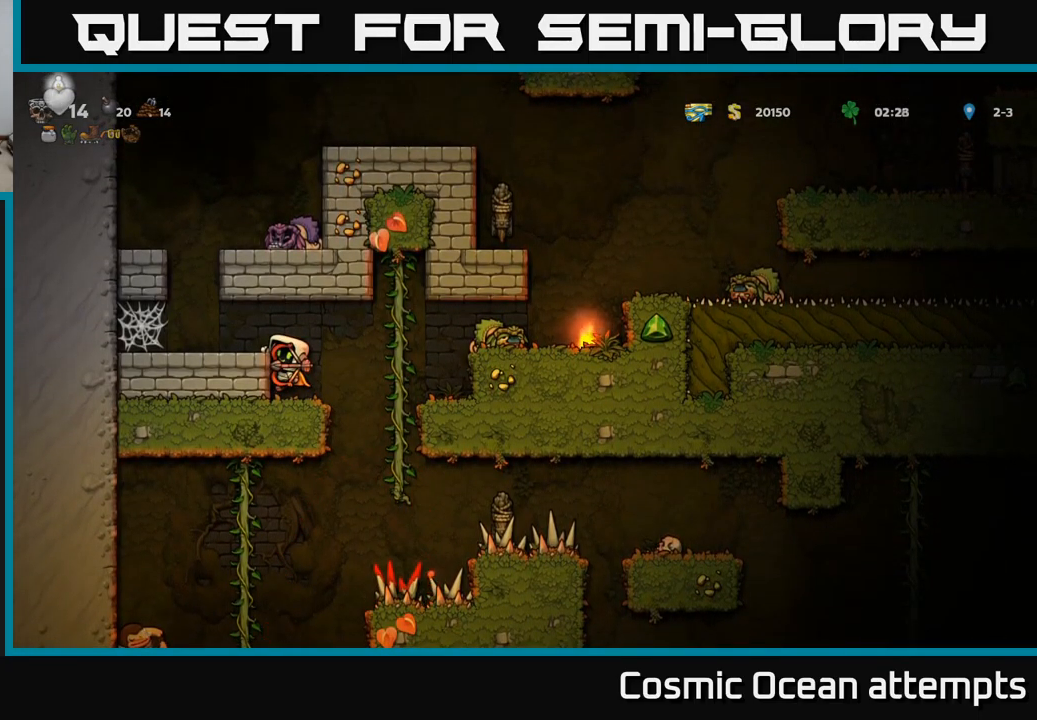
{"buttons": [], "left_stick": "center", "events": [[66, "DPAD_RIGHT", "up"], [133, "A", "down"], [250, "DPAD_RIGHT", "down"], [266, "A", "up"], [400, "DPAD_RIGHT", "up"]]}
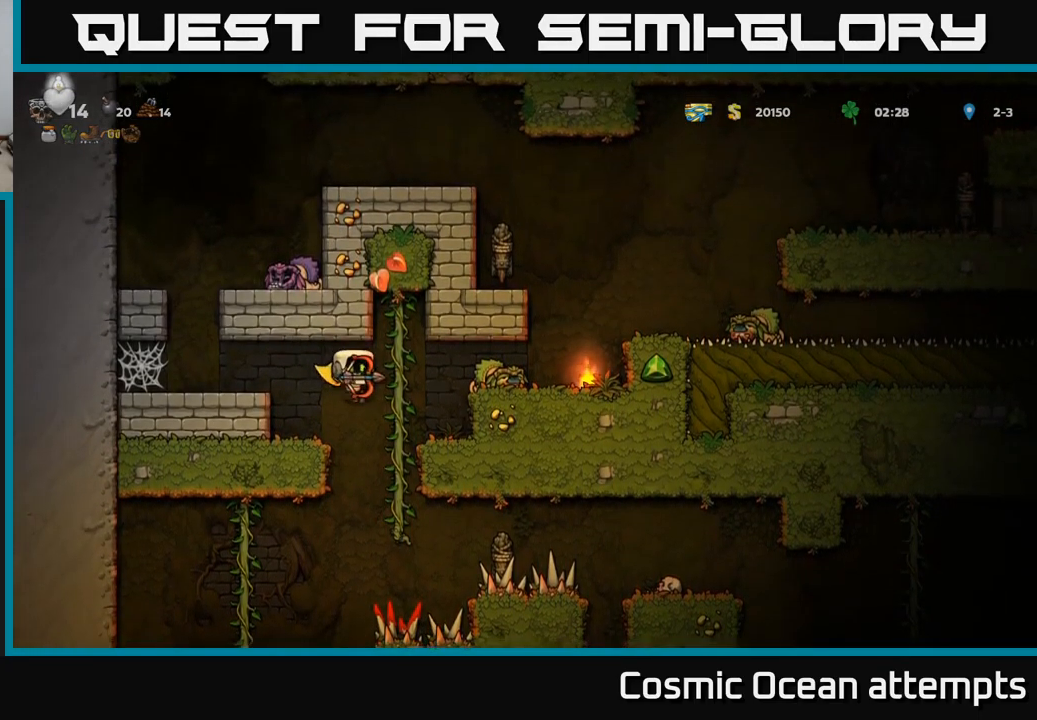
{"buttons": ["A", "DPAD_LEFT"], "left_stick": "center", "events": [[116, "DPAD_LEFT", "down"], [233, "A", "down"], [233, "DPAD_LEFT", "up"], [383, "DPAD_LEFT", "down"]]}
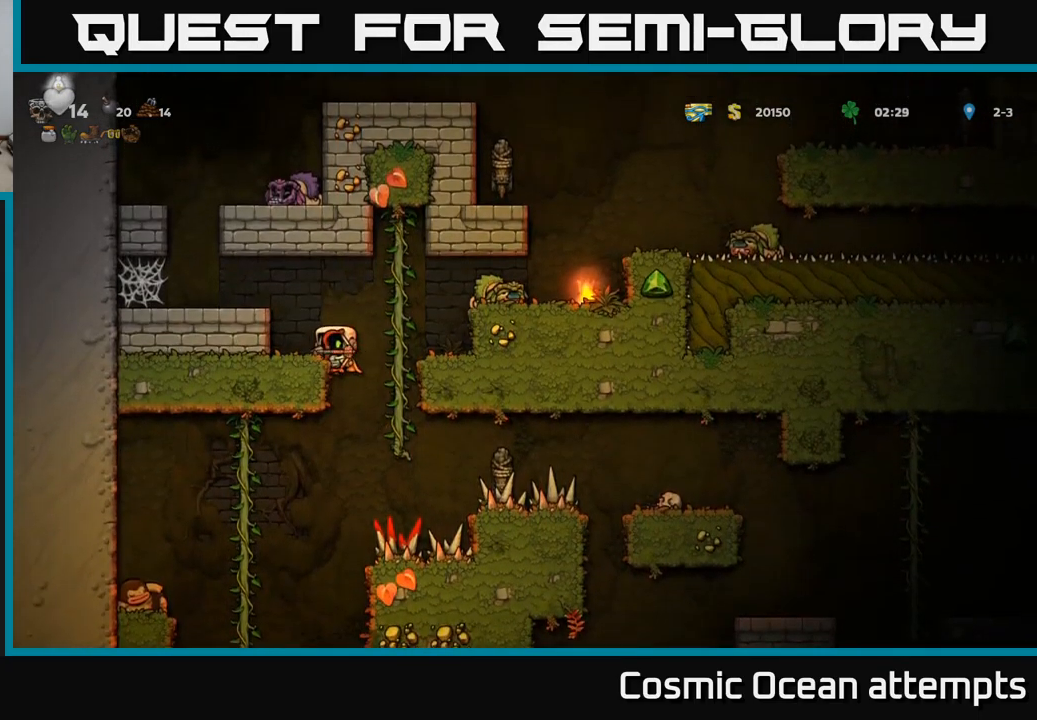
{"buttons": ["A"], "left_stick": "center", "events": [[50, "DPAD_LEFT", "up"], [100, "A", "up"], [316, "DPAD_DOWN", "down"], [433, "A", "down"], [500, "DPAD_DOWN", "up"]]}
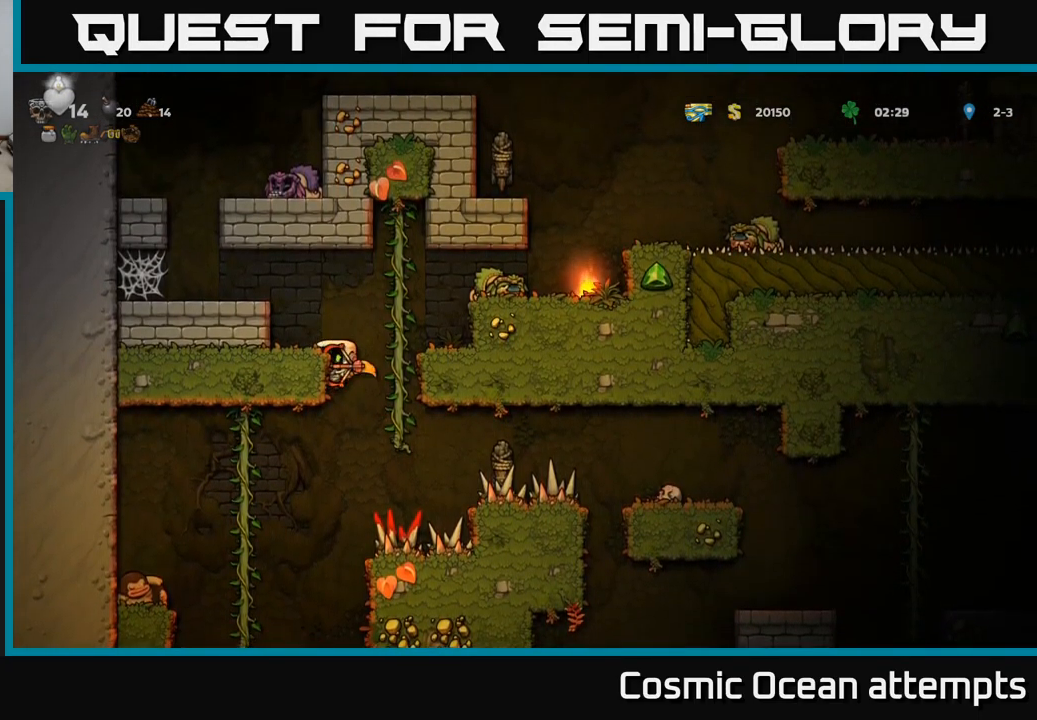
{"buttons": ["DPAD_LEFT"], "left_stick": "center", "events": [[33, "A", "up"], [200, "DPAD_LEFT", "down"], [250, "A", "down"], [400, "A", "up"]]}
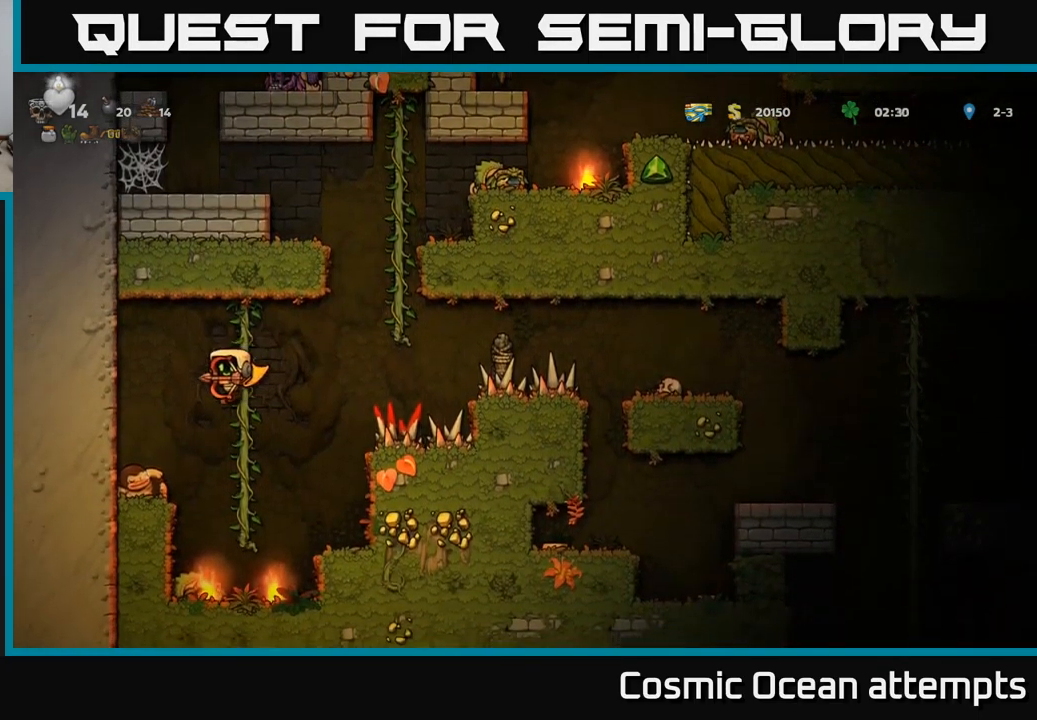
{"buttons": [], "left_stick": "center", "events": [[33, "DPAD_LEFT", "up"], [183, "DPAD_LEFT", "down"], [283, "DPAD_LEFT", "up"]]}
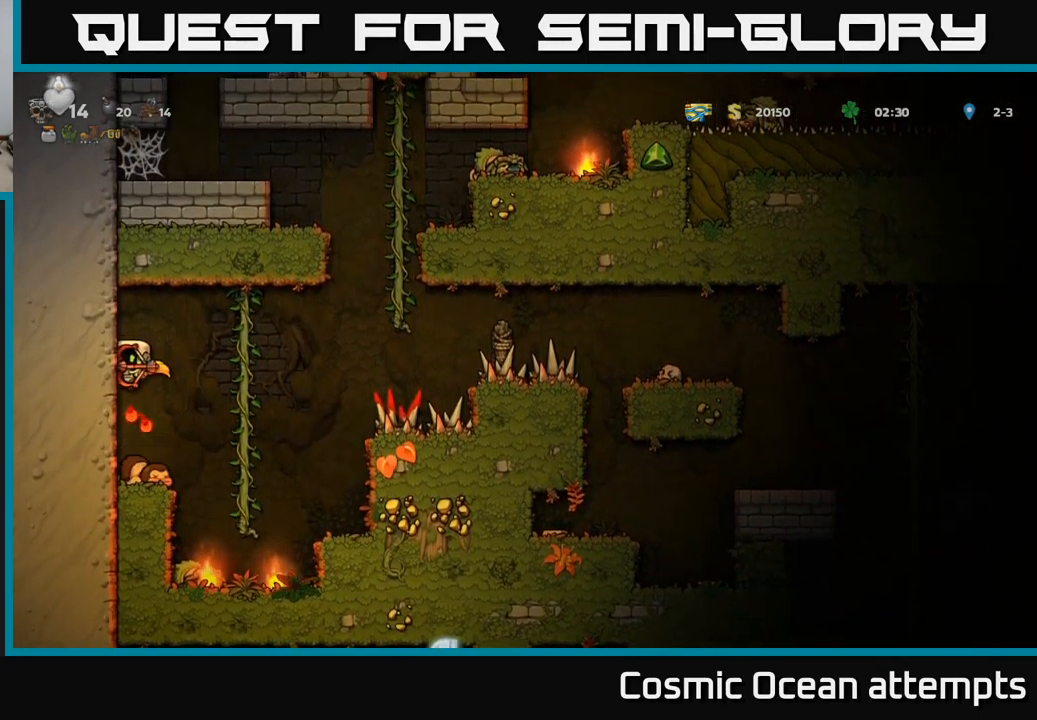
{"buttons": ["DPAD_RIGHT"], "left_stick": "center", "events": [[366, "DPAD_RIGHT", "down"]]}
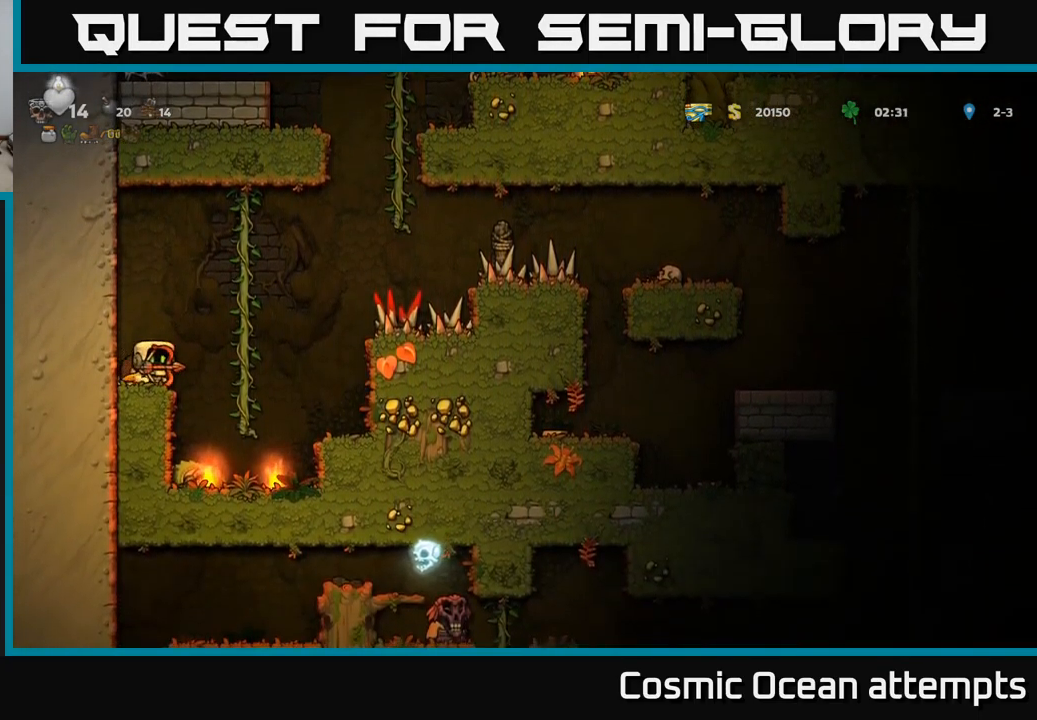
{"buttons": ["A", "DPAD_LEFT"], "left_stick": "center", "events": [[66, "DPAD_RIGHT", "up"], [83, "DPAD_LEFT", "down"], [417, "A", "down"]]}
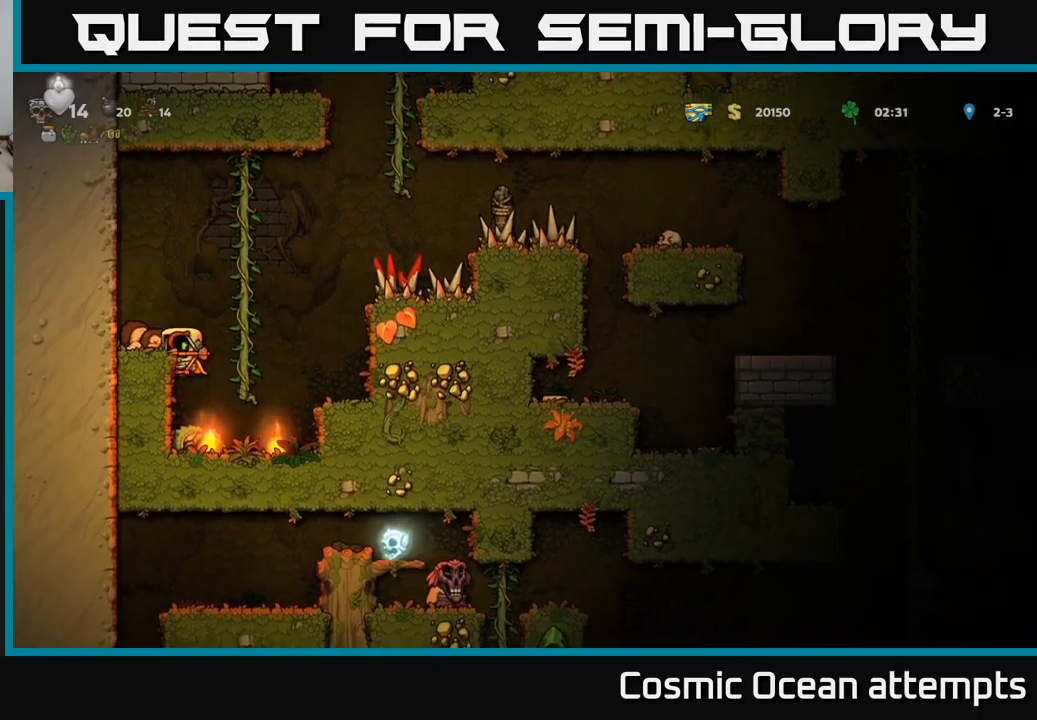
{"buttons": ["A", "DPAD_UP", "DPAD_RIGHT"], "left_stick": "center", "events": [[67, "A", "up"], [167, "DPAD_LEFT", "up"], [383, "A", "down"], [400, "DPAD_RIGHT", "down"], [500, "DPAD_UP", "down"]]}
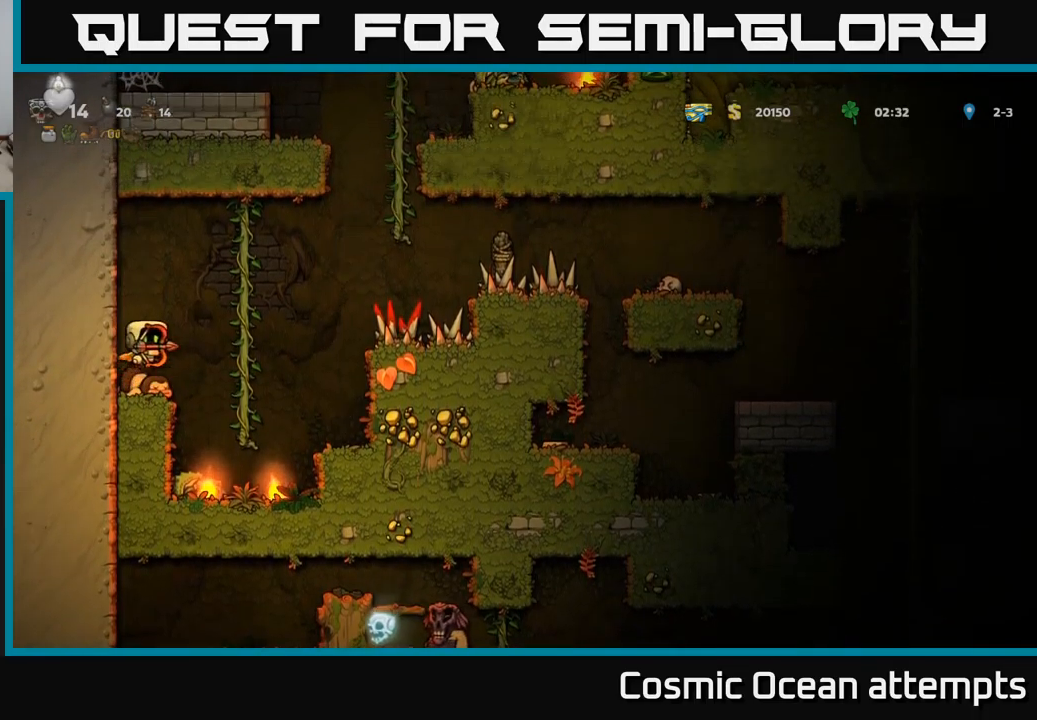
{"buttons": [], "left_stick": "center", "events": [[100, "A", "up"], [133, "DPAD_RIGHT", "up"], [283, "DPAD_UP", "up"]]}
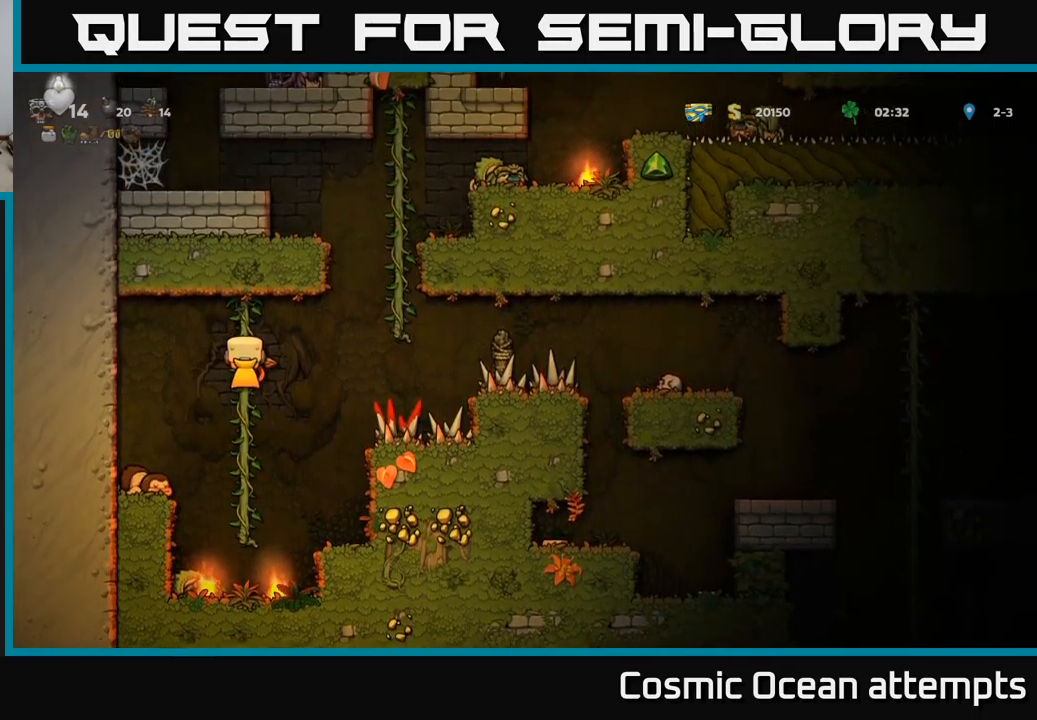
{"buttons": ["A"], "left_stick": "center", "events": [[33, "DPAD_RIGHT", "down"], [50, "A", "down"], [150, "A", "up"], [217, "A", "down"], [400, "DPAD_RIGHT", "up"]]}
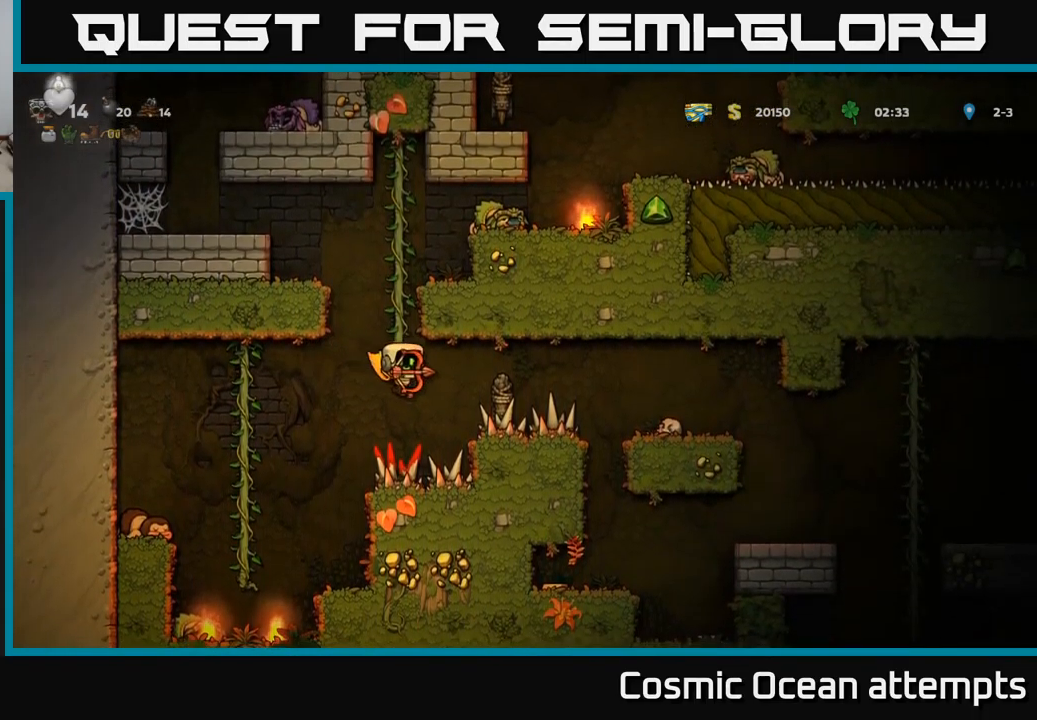
{"buttons": ["A"], "left_stick": "center", "events": [[150, "DPAD_RIGHT", "down"], [350, "DPAD_RIGHT", "up"]]}
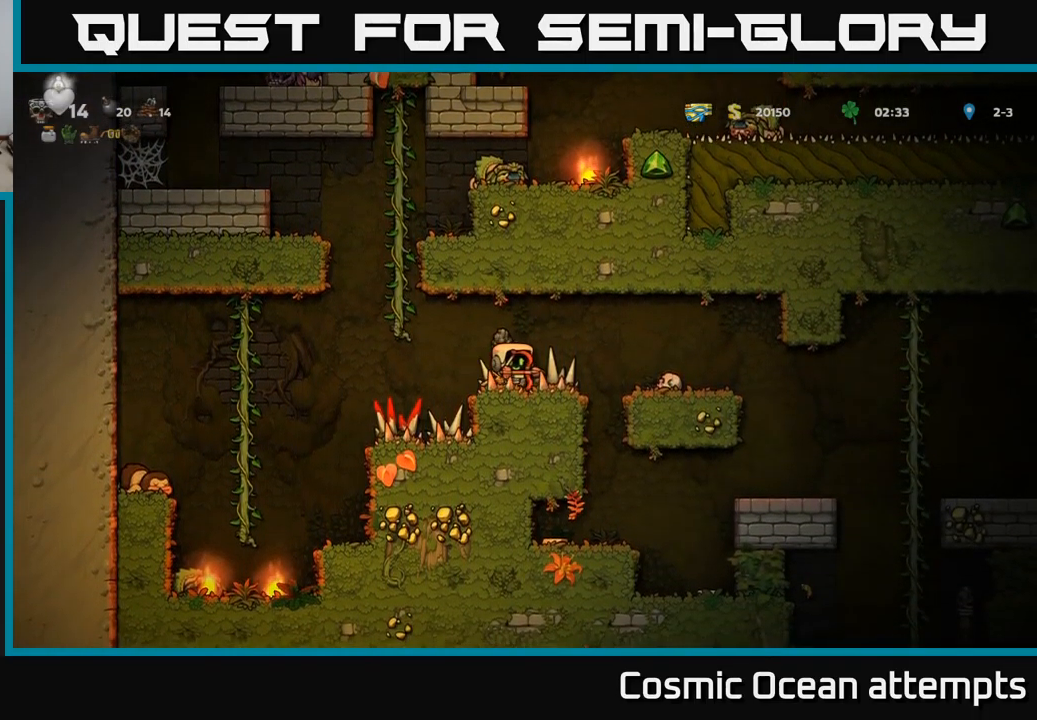
{"buttons": ["DPAD_RIGHT"], "left_stick": "center", "events": [[183, "A", "up"], [367, "DPAD_RIGHT", "down"]]}
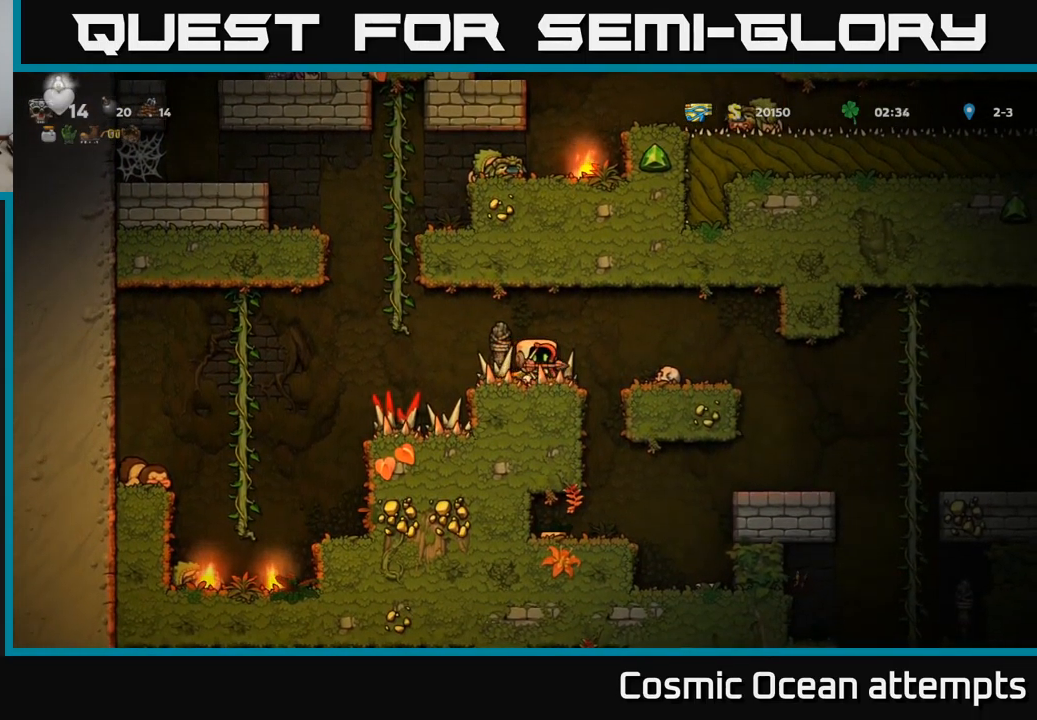
{"buttons": [], "left_stick": "center", "events": [[17, "DPAD_RIGHT", "up"], [450, "DPAD_RIGHT", "down"], [500, "DPAD_RIGHT", "up"]]}
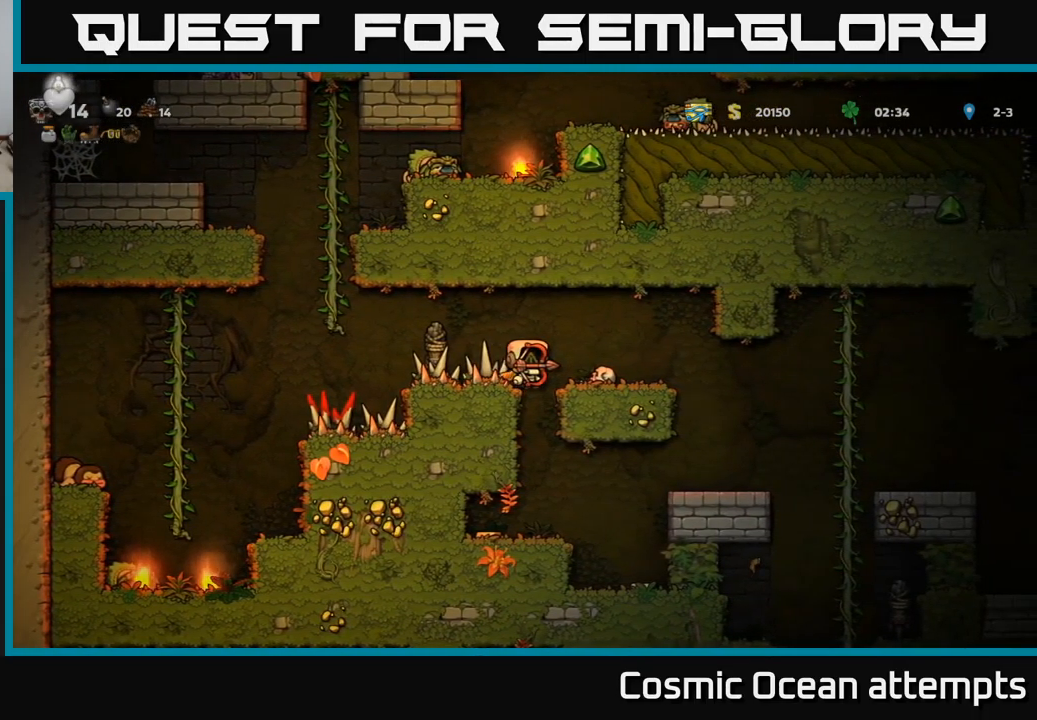
{"buttons": [], "left_stick": "center", "events": []}
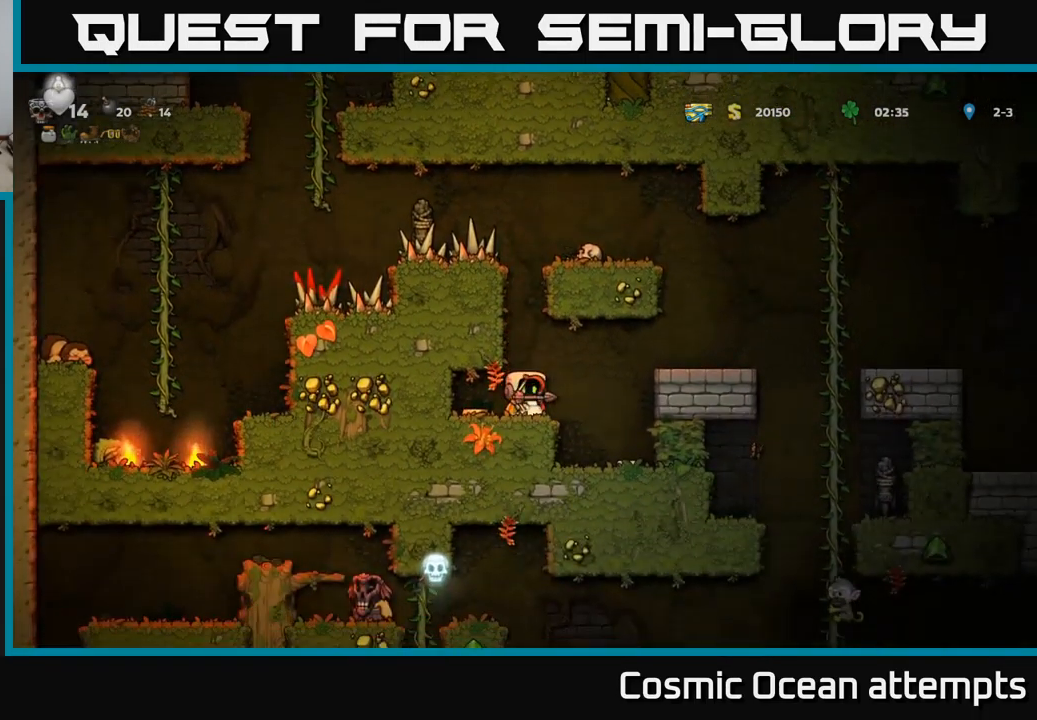
{"buttons": ["DPAD_RIGHT"], "left_stick": "center", "events": [[33, "DPAD_LEFT", "down"], [167, "DPAD_LEFT", "up"], [250, "DPAD_RIGHT", "down"]]}
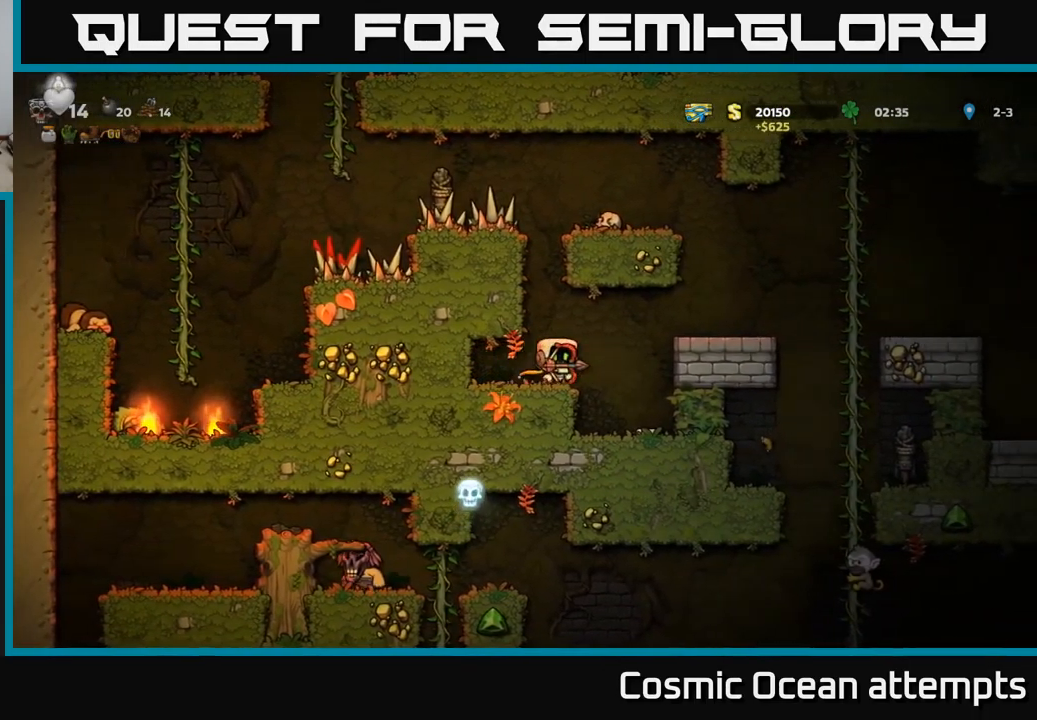
{"buttons": ["A"], "left_stick": "center", "events": [[167, "DPAD_RIGHT", "up"], [467, "A", "down"]]}
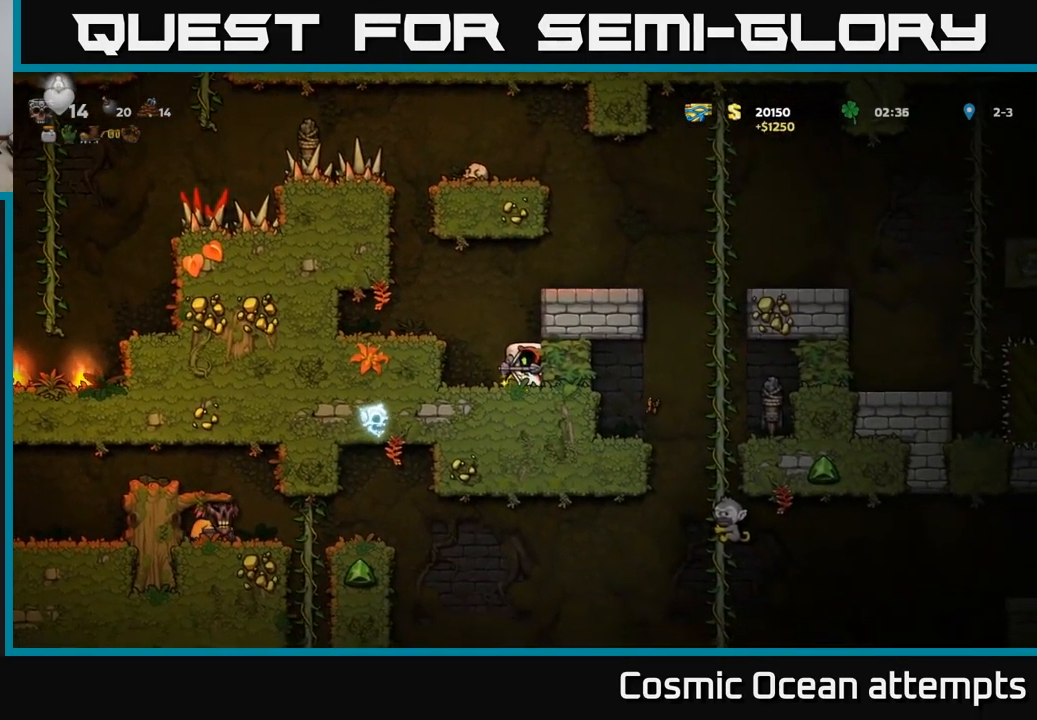
{"buttons": ["DPAD_RIGHT"], "left_stick": "center", "events": [[83, "DPAD_RIGHT", "down"], [100, "A", "up"], [283, "A", "down"], [400, "A", "up"]]}
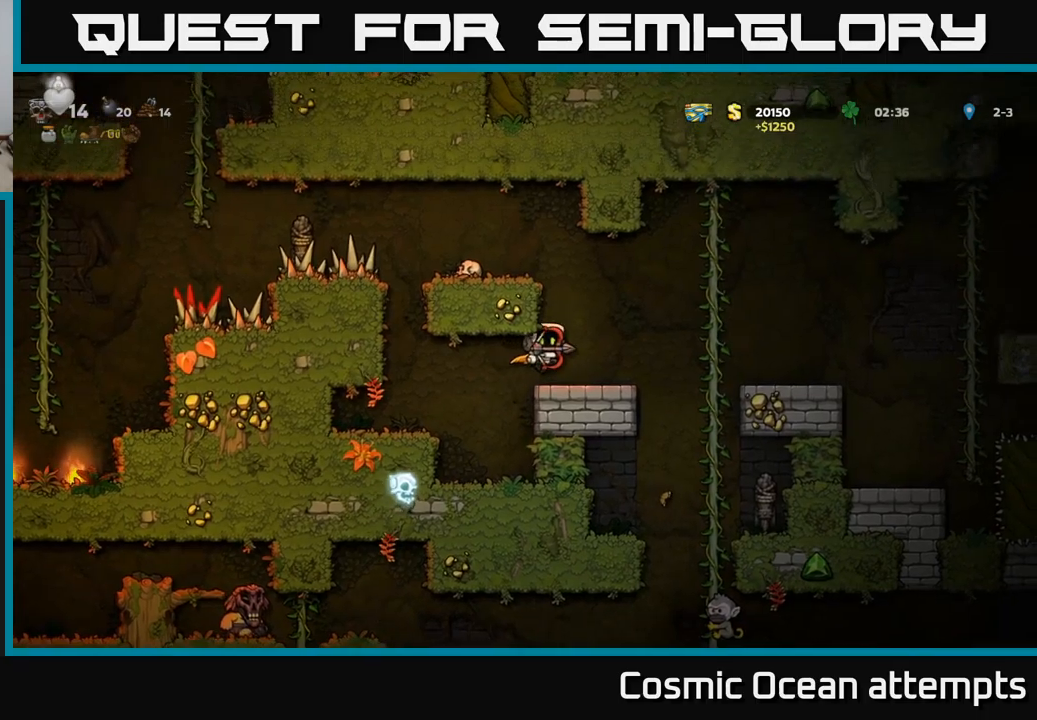
{"buttons": ["DPAD_UP"], "left_stick": "center", "events": [[34, "DPAD_RIGHT", "up"], [167, "DPAD_RIGHT", "down"], [217, "A", "down"], [350, "A", "up"], [350, "DPAD_UP", "down"], [384, "DPAD_RIGHT", "up"]]}
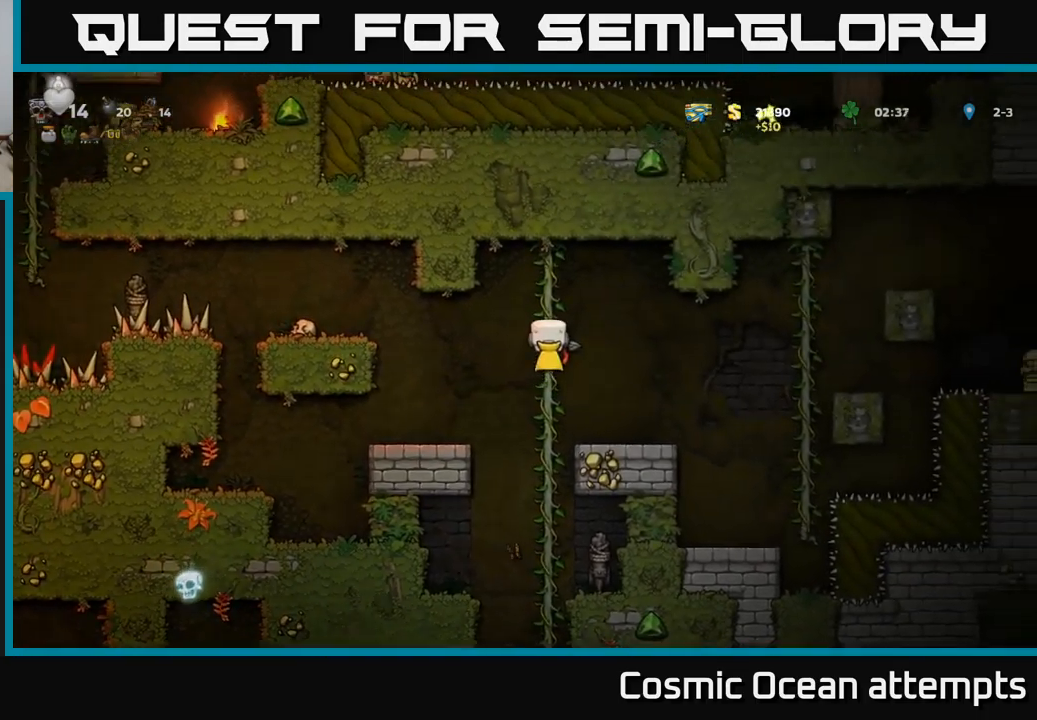
{"buttons": ["DPAD_DOWN"], "left_stick": "center", "events": [[50, "DPAD_UP", "up"], [300, "DPAD_DOWN", "down"]]}
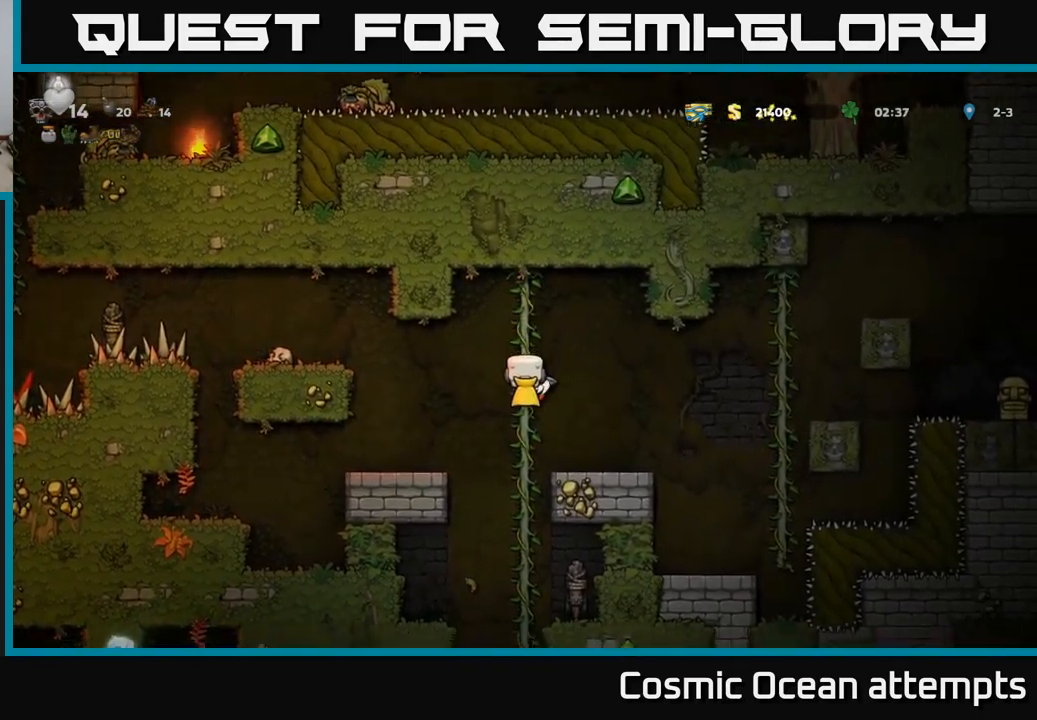
{"buttons": [], "left_stick": "center", "events": [[417, "DPAD_DOWN", "up"]]}
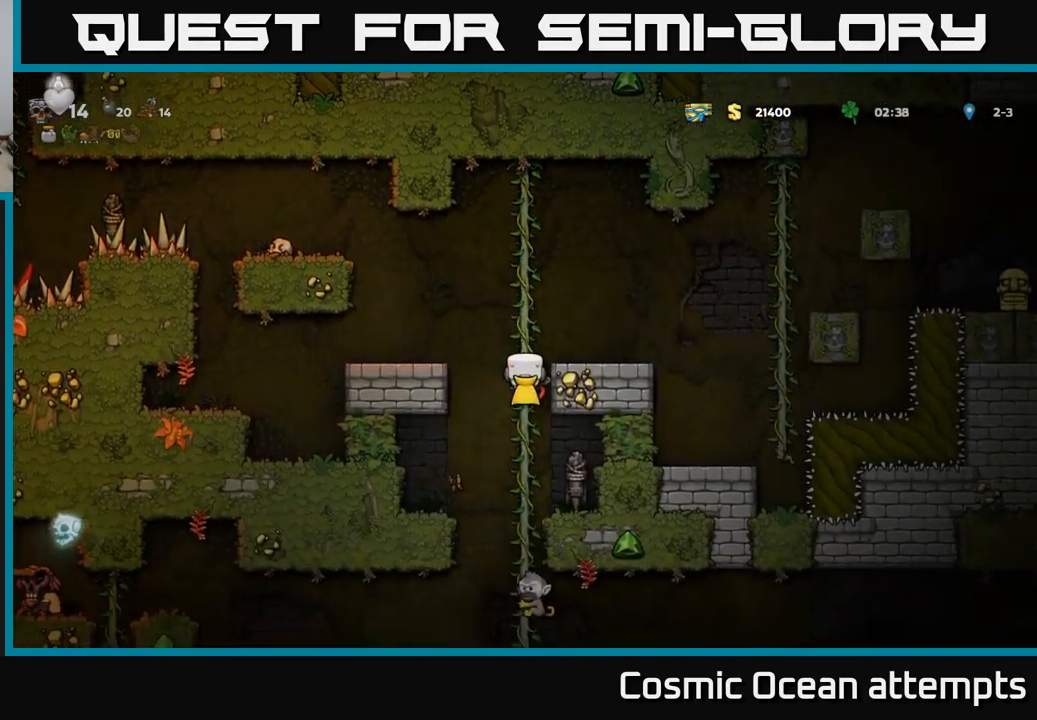
{"buttons": [], "left_stick": "center", "events": [[367, "DPAD_DOWN", "down"], [400, "A", "down"], [467, "A", "up"], [484, "DPAD_DOWN", "up"]]}
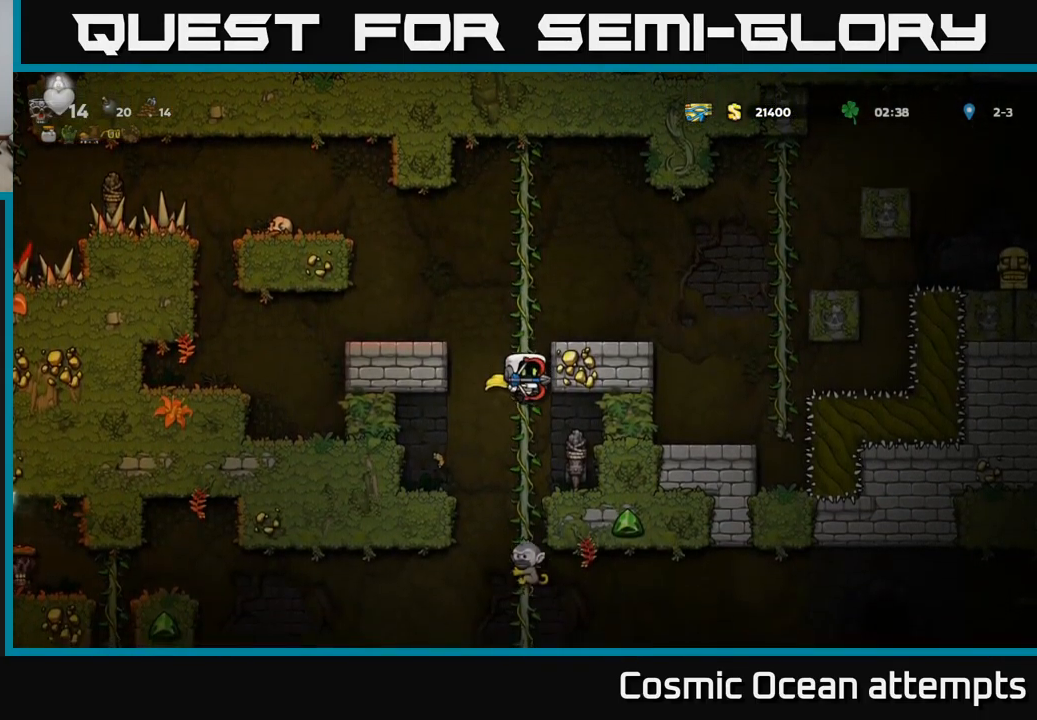
{"buttons": ["A", "DPAD_UP"], "left_stick": "center", "events": [[334, "DPAD_UP", "down"], [350, "A", "down"]]}
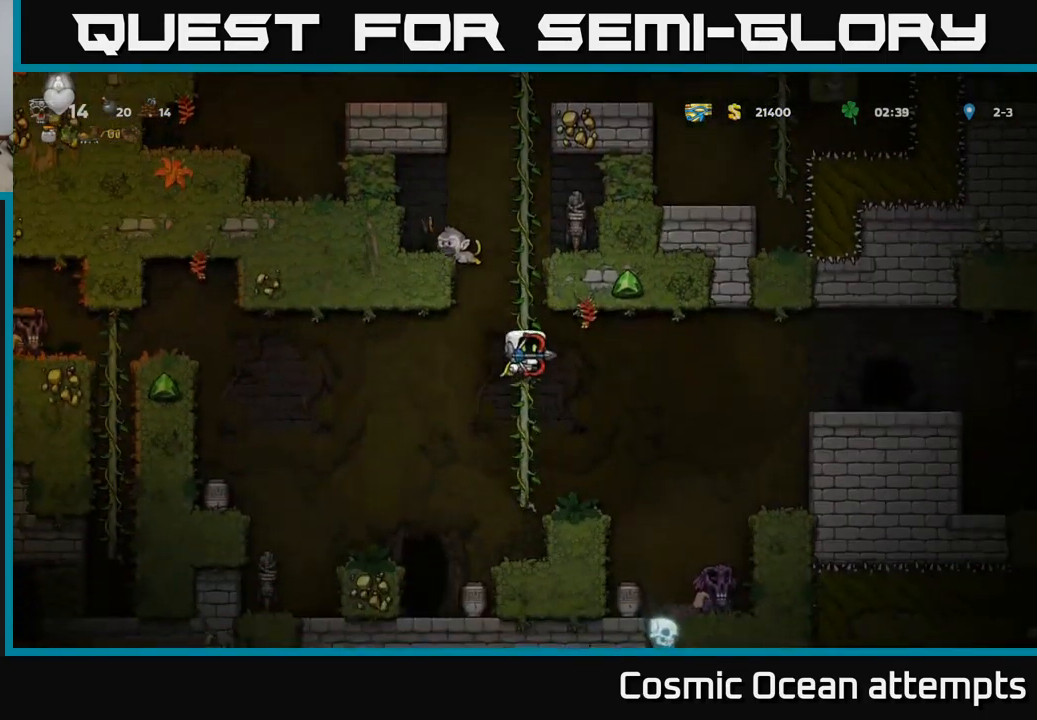
{"buttons": [], "left_stick": "center", "events": [[100, "A", "up"], [417, "DPAD_UP", "up"]]}
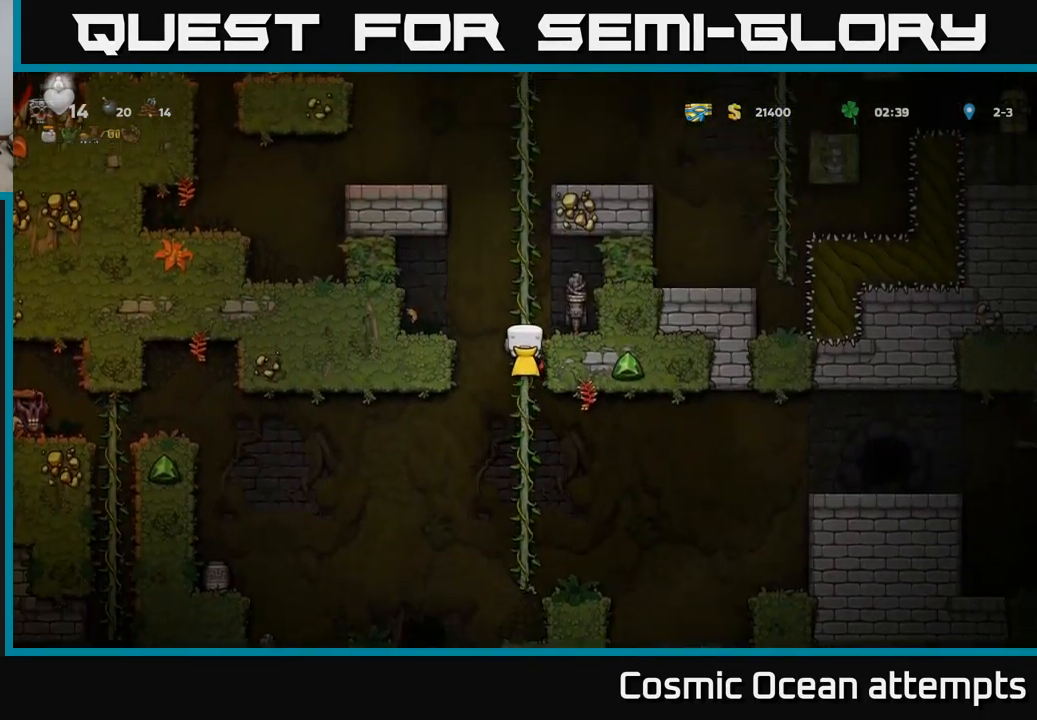
{"buttons": ["DPAD_RIGHT"], "left_stick": "center", "events": [[234, "DPAD_DOWN", "down"], [300, "A", "down"], [400, "DPAD_DOWN", "up"], [417, "A", "up"], [450, "DPAD_RIGHT", "down"]]}
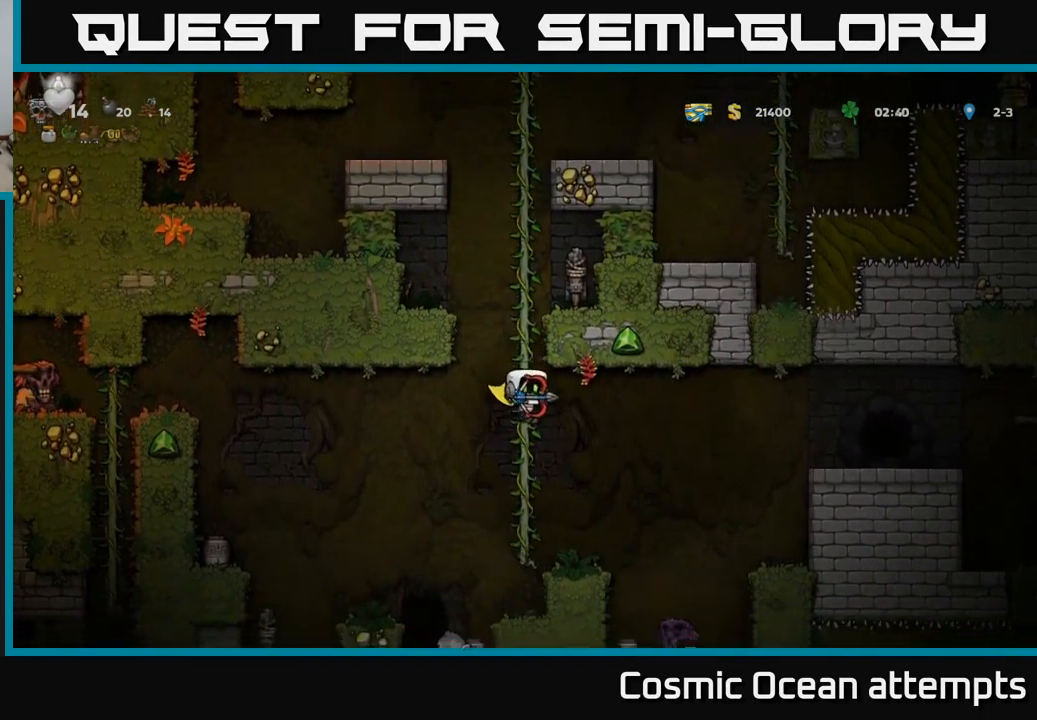
{"buttons": [], "left_stick": "center", "events": [[34, "A", "down"], [217, "DPAD_RIGHT", "up"], [417, "A", "up"]]}
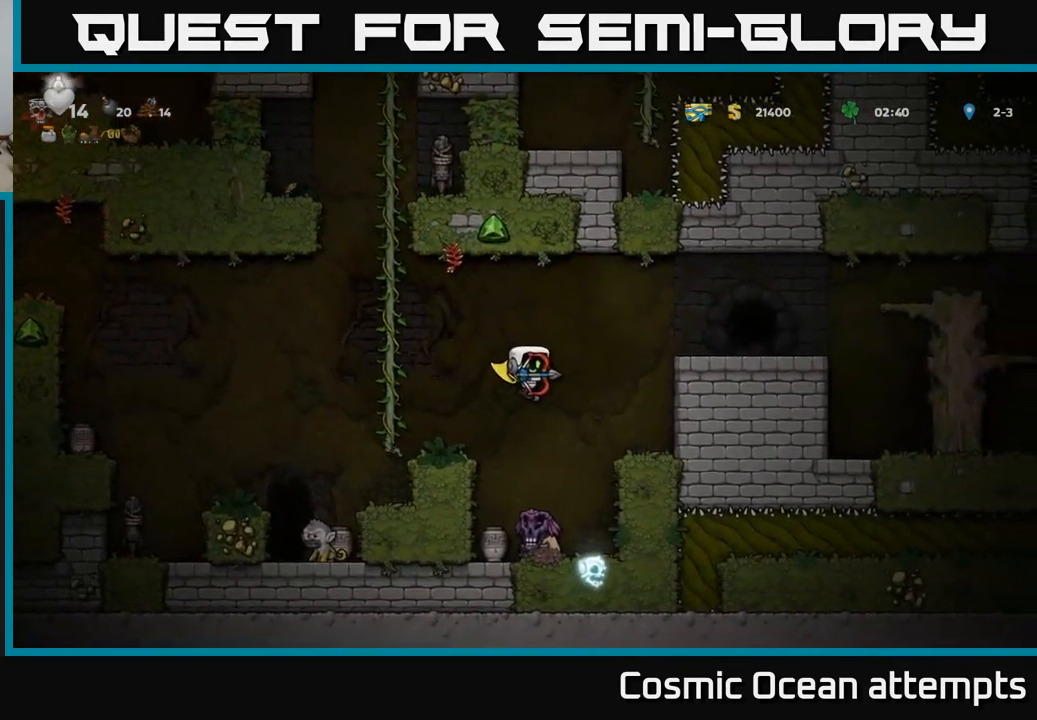
{"buttons": [], "left_stick": "center", "events": []}
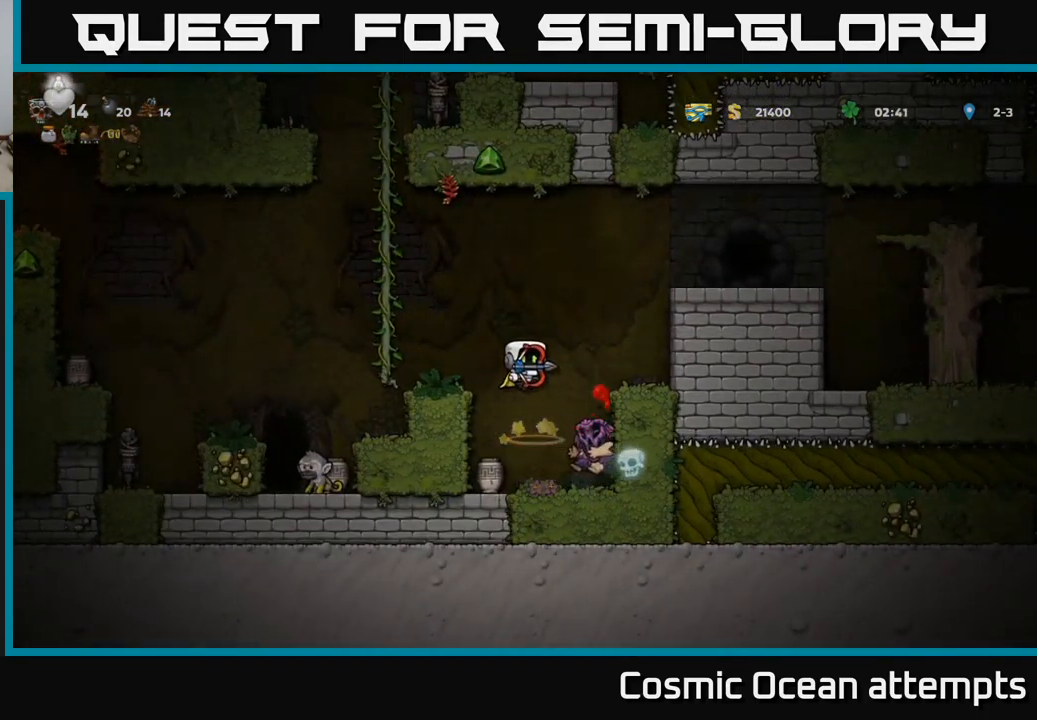
{"buttons": ["DPAD_RIGHT"], "left_stick": "center", "events": [[317, "DPAD_RIGHT", "down"]]}
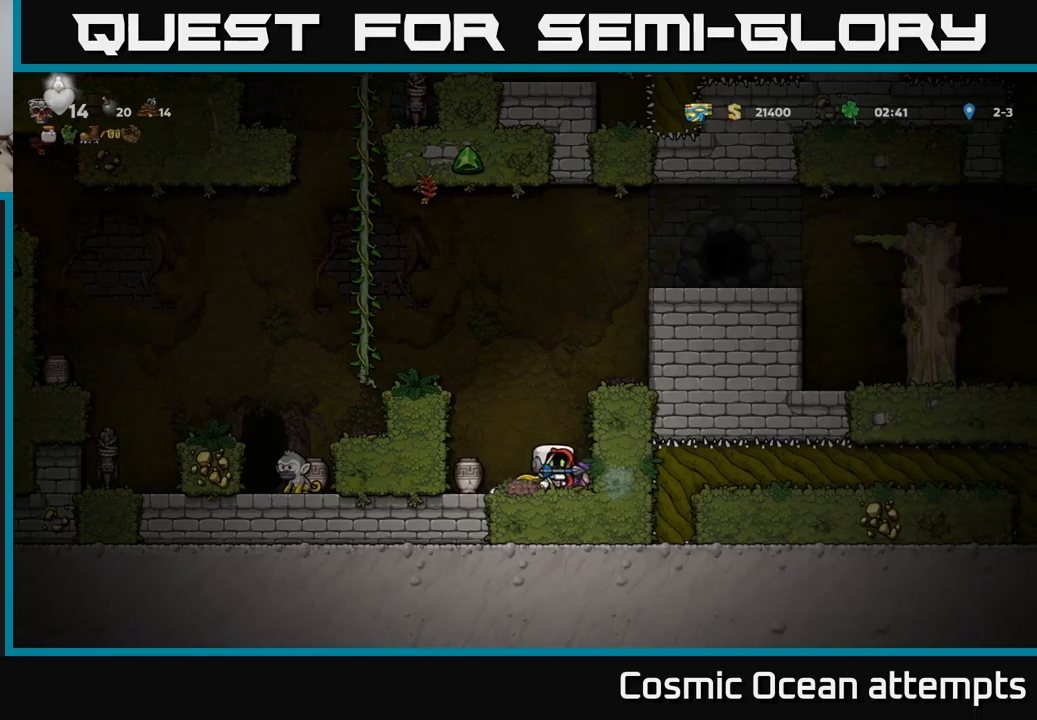
{"buttons": ["DPAD_LEFT"], "left_stick": "center", "events": [[50, "DPAD_RIGHT", "up"], [100, "DPAD_LEFT", "down"], [216, "A", "down"], [333, "A", "up"]]}
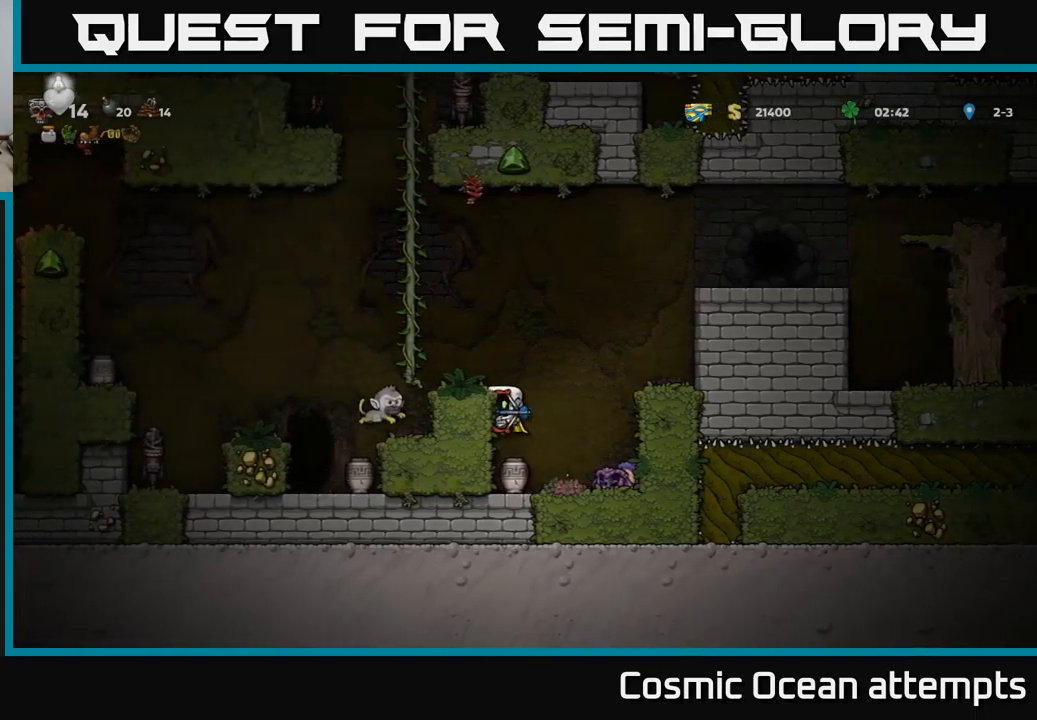
{"buttons": [], "left_stick": "center", "events": [[16, "A", "down"], [150, "DPAD_LEFT", "up"], [166, "A", "up"], [266, "DPAD_RIGHT", "down"], [300, "DPAD_RIGHT", "up"]]}